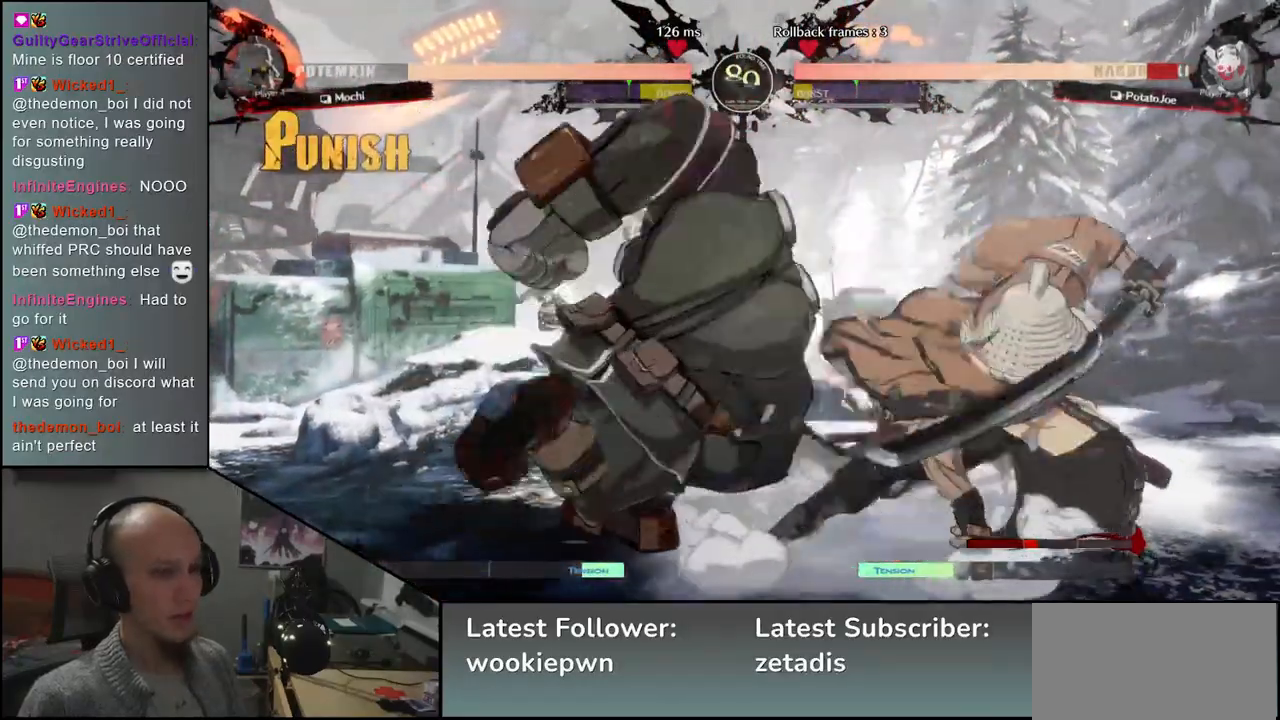
Gameplay with a controller (arcade stick); each line is a JSON object with the inputs held at the frame after it. "events" lists button and stick changes between this image and that frame as [ms after this image, input, new state], when the widget could be followed in between. Not read: L3 R1 R3.
{"buttons": [], "left_stick": "right", "events": []}
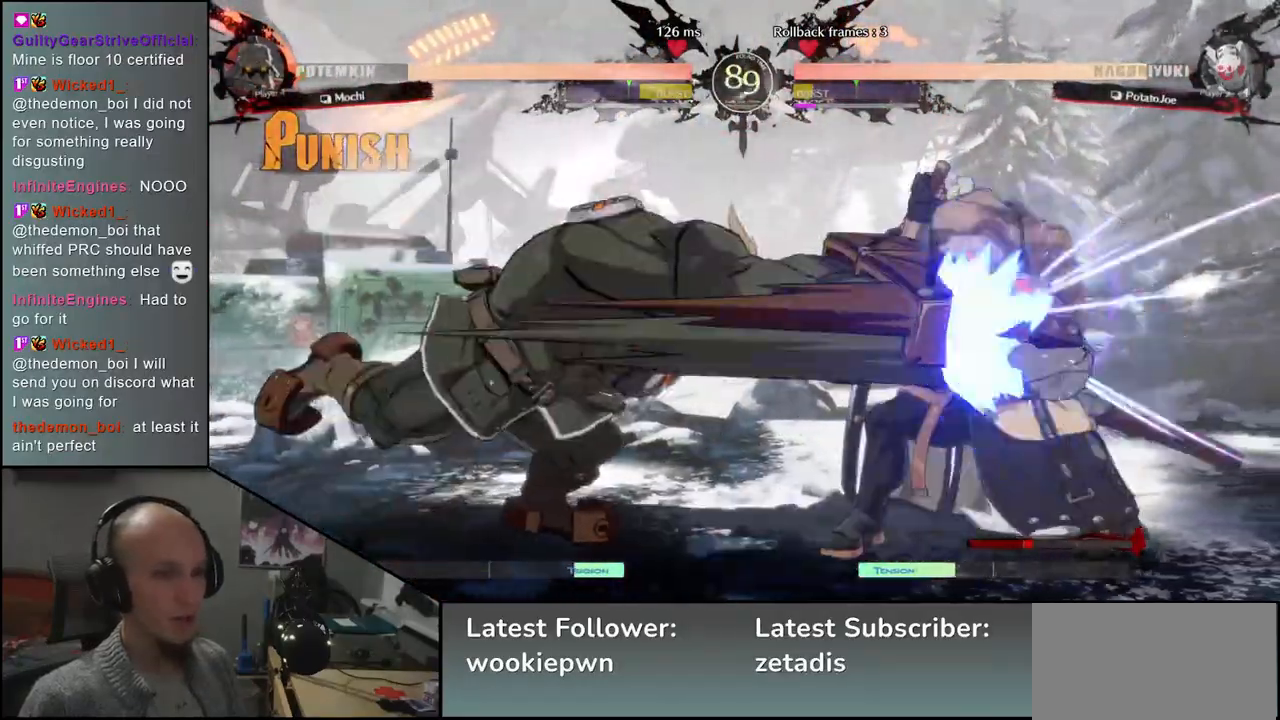
{"buttons": [], "left_stick": "left", "events": [[200, "left_stick", "left"]]}
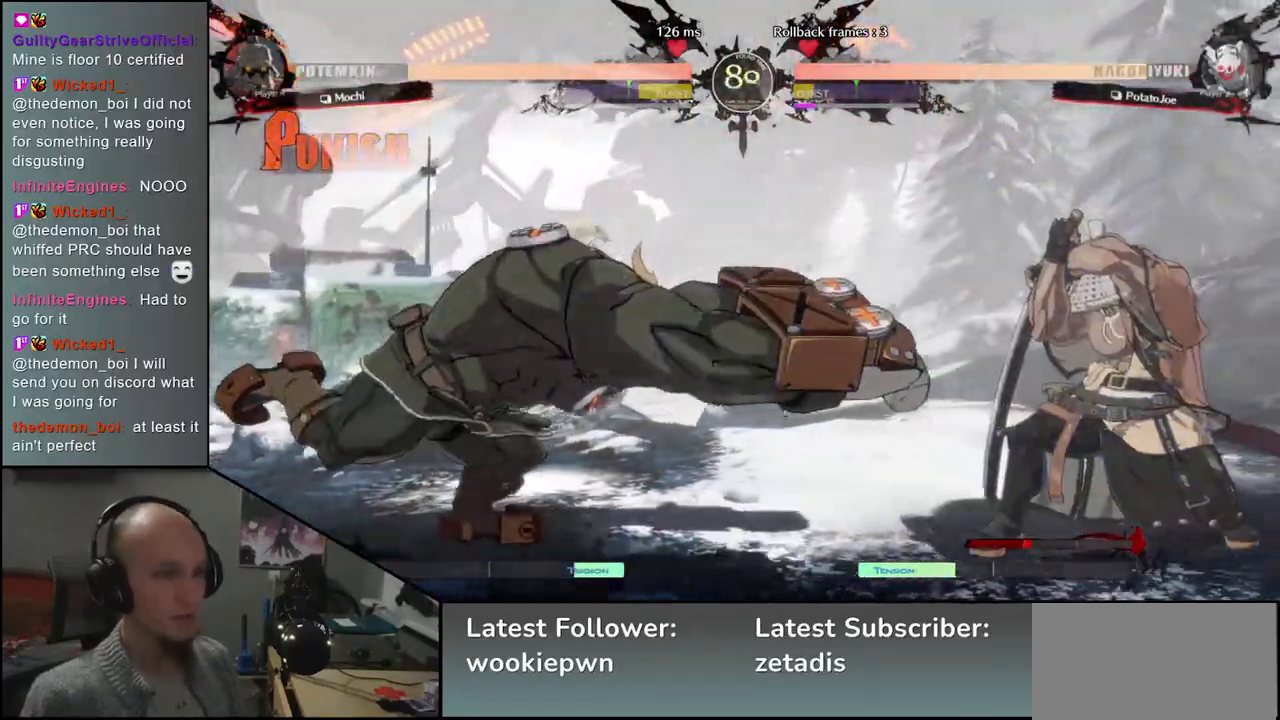
{"buttons": [], "left_stick": "right", "events": [[300, "left_stick", "right"]]}
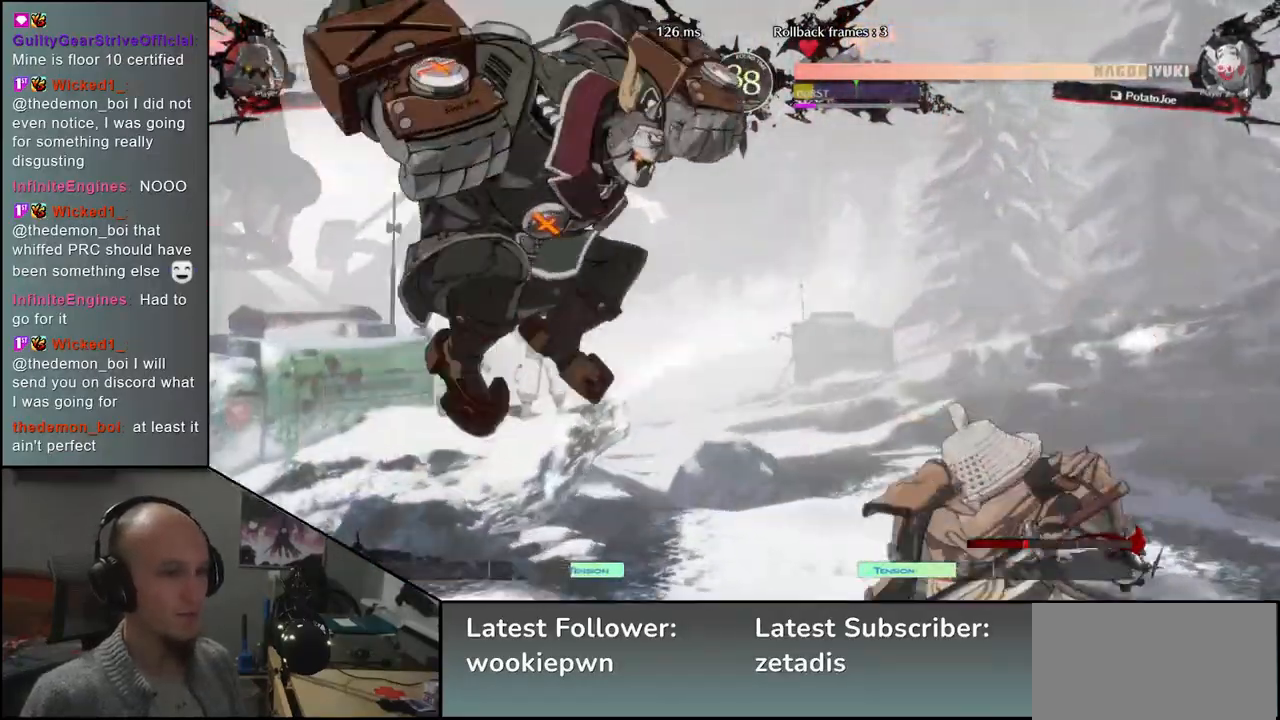
{"buttons": [], "left_stick": "right", "events": []}
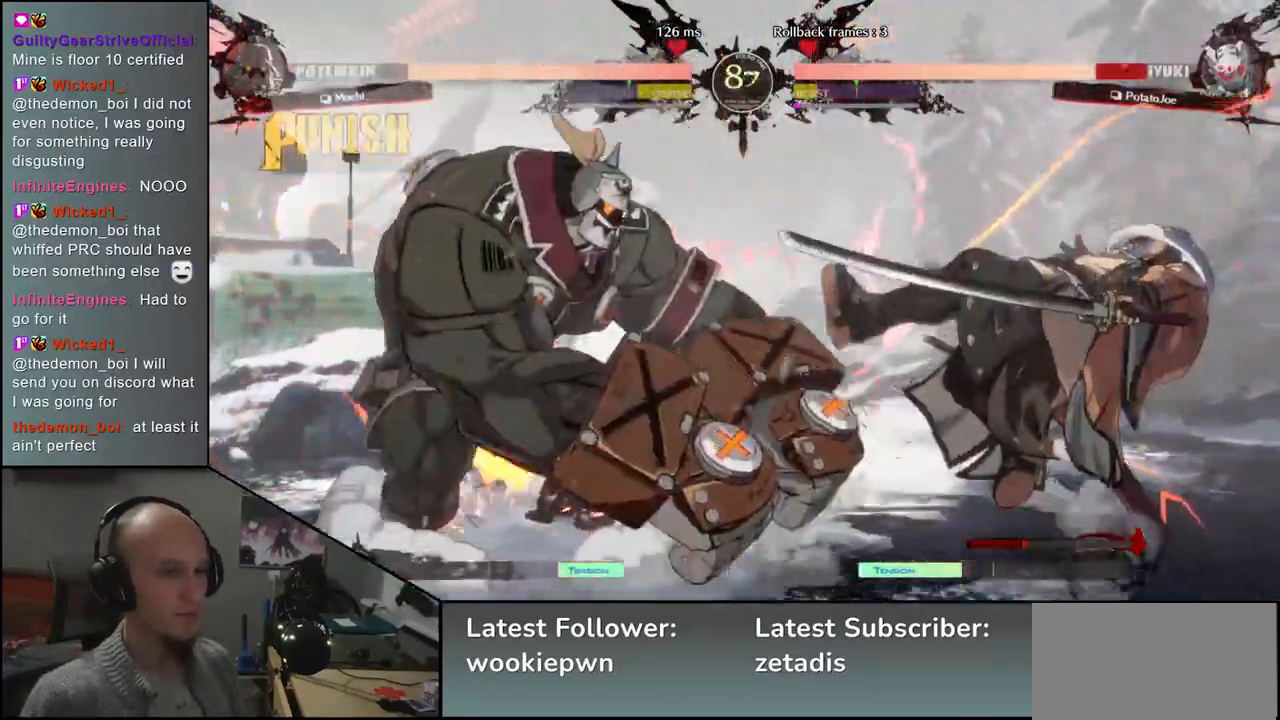
{"buttons": [], "left_stick": "right", "events": []}
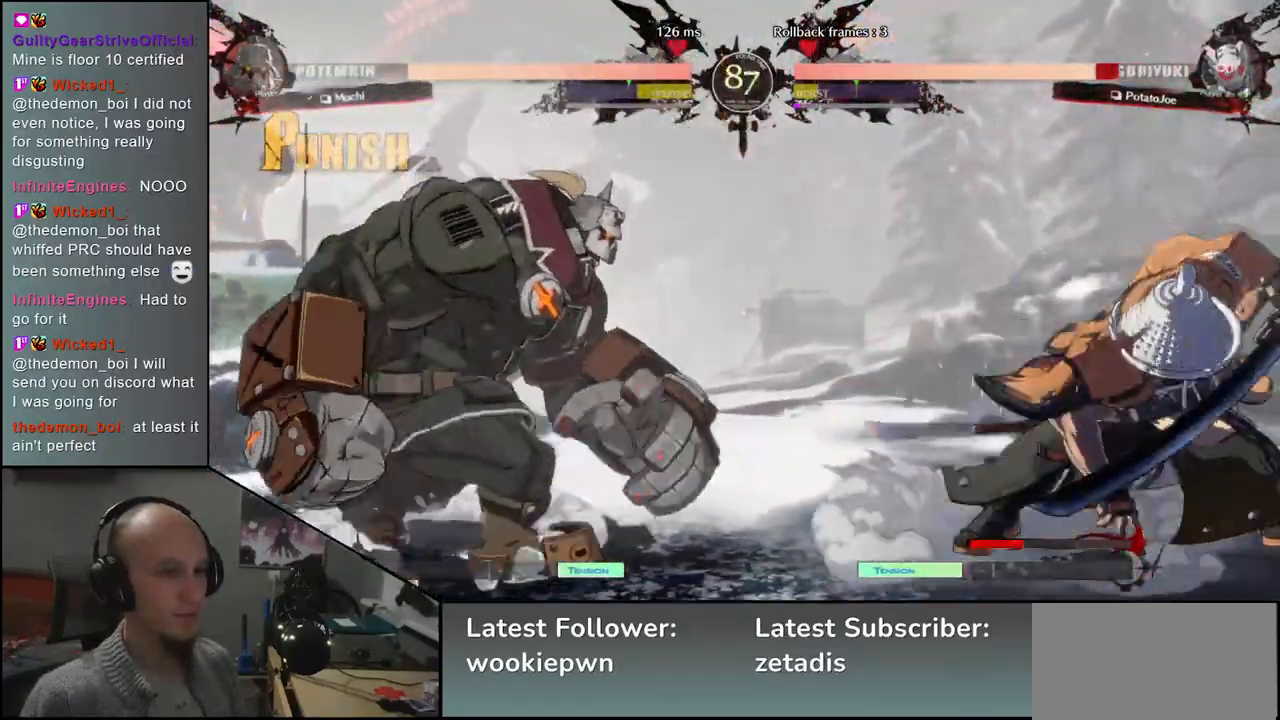
{"buttons": [], "left_stick": "down-right", "events": [[217, "left_stick", "down-right"], [250, "SQUARE", "down"], [400, "SQUARE", "up"]]}
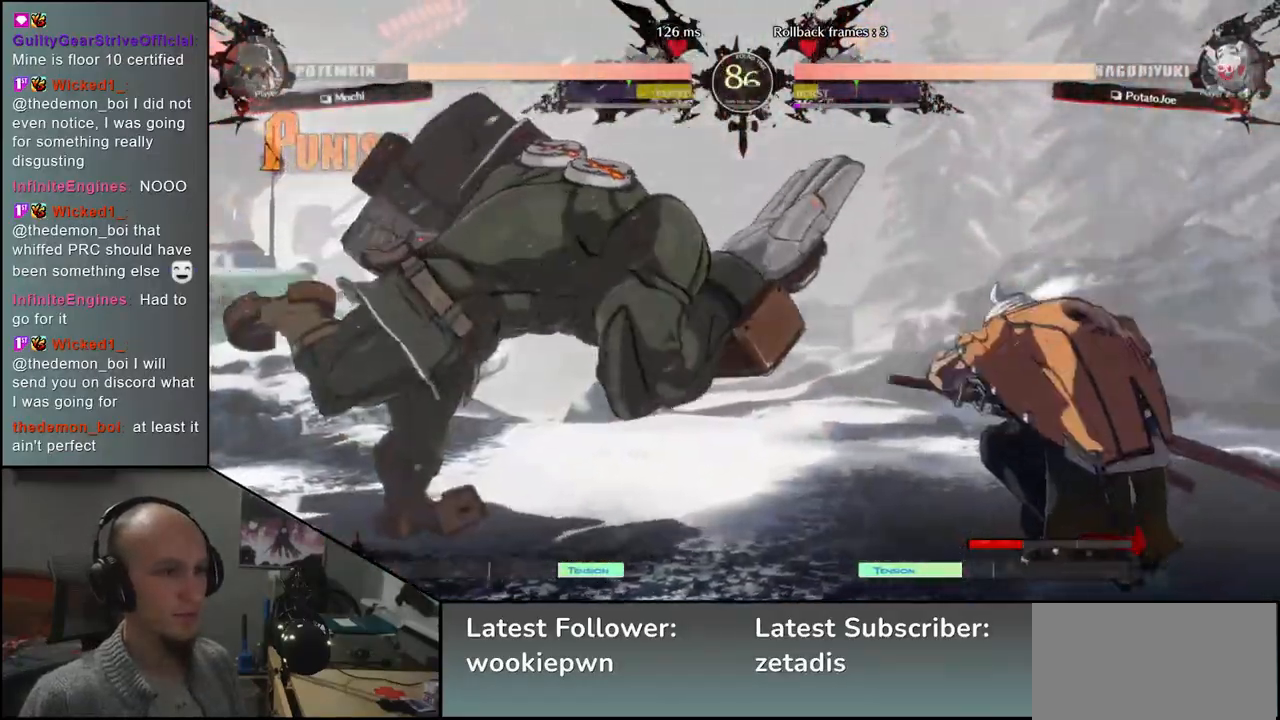
{"buttons": [], "left_stick": "down", "events": [[250, "left_stick", "right"], [433, "left_stick", "down"]]}
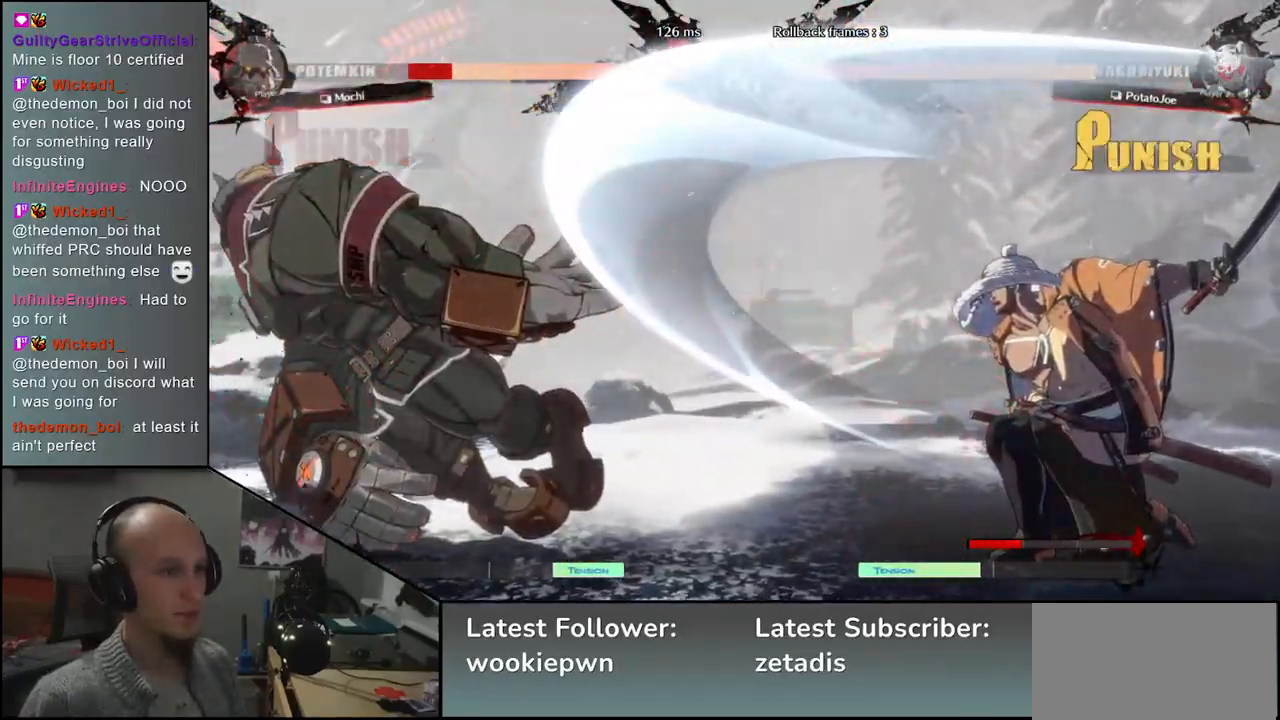
{"buttons": ["TRIANGLE"], "left_stick": "left", "events": [[17, "L2", "down"], [17, "left_stick", "left"], [83, "L2", "up"], [117, "left_stick", "center"], [300, "left_stick", "right"], [383, "left_stick", "down"], [433, "left_stick", "left"], [500, "TRIANGLE", "down"]]}
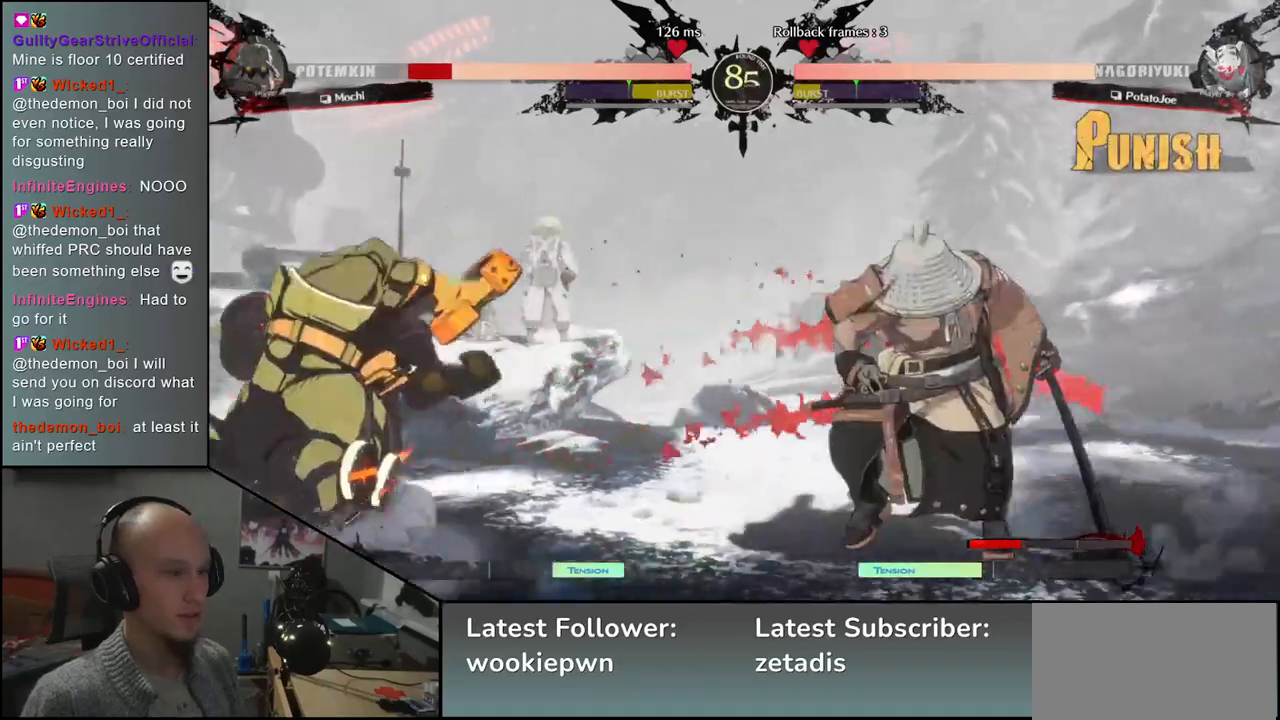
{"buttons": [], "left_stick": "center", "events": [[50, "left_stick", "right"], [83, "TRIANGLE", "up"], [100, "left_stick", "down"], [167, "left_stick", "left"], [217, "L2", "down"], [283, "L2", "up"], [300, "left_stick", "center"], [417, "TRIANGLE", "down"], [500, "TRIANGLE", "up"]]}
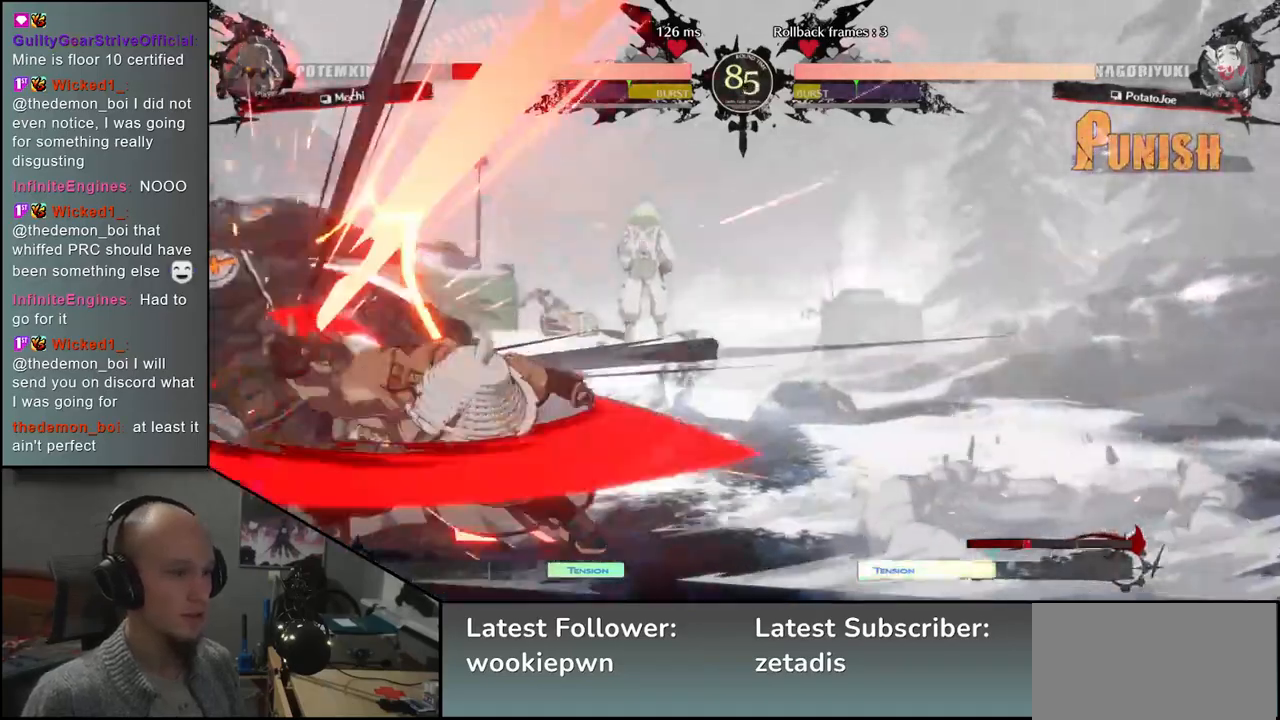
{"buttons": ["TRIANGLE"], "left_stick": "center", "events": [[100, "TRIANGLE", "down"], [183, "TRIANGLE", "up"], [267, "TRIANGLE", "down"], [350, "TRIANGLE", "up"], [467, "TRIANGLE", "down"]]}
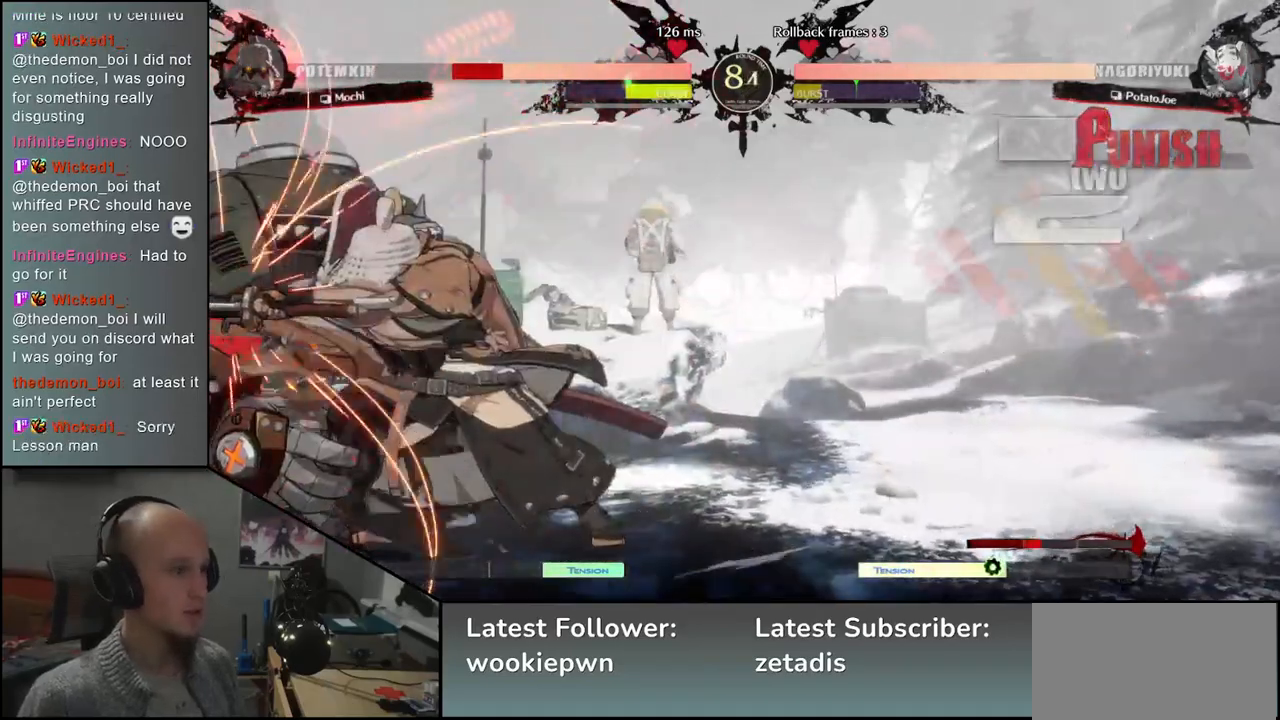
{"buttons": [], "left_stick": "center", "events": [[50, "TRIANGLE", "up"], [167, "TRIANGLE", "down"], [250, "TRIANGLE", "up"], [350, "TRIANGLE", "down"], [433, "TRIANGLE", "up"]]}
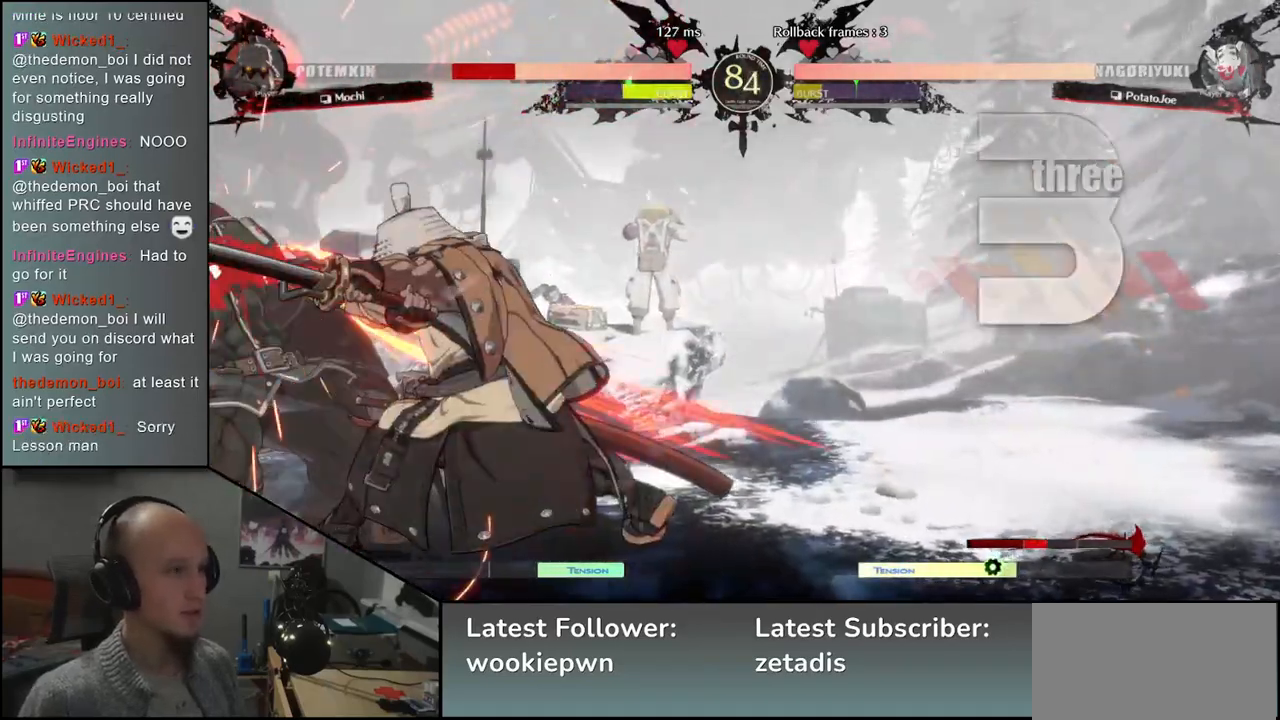
{"buttons": ["R2"], "left_stick": "left", "events": [[50, "TRIANGLE", "down"], [133, "TRIANGLE", "up"], [217, "left_stick", "left"], [333, "R2", "down"], [333, "SQUARE", "down"], [350, "TRIANGLE", "down"], [500, "SQUARE", "up"], [500, "TRIANGLE", "up"]]}
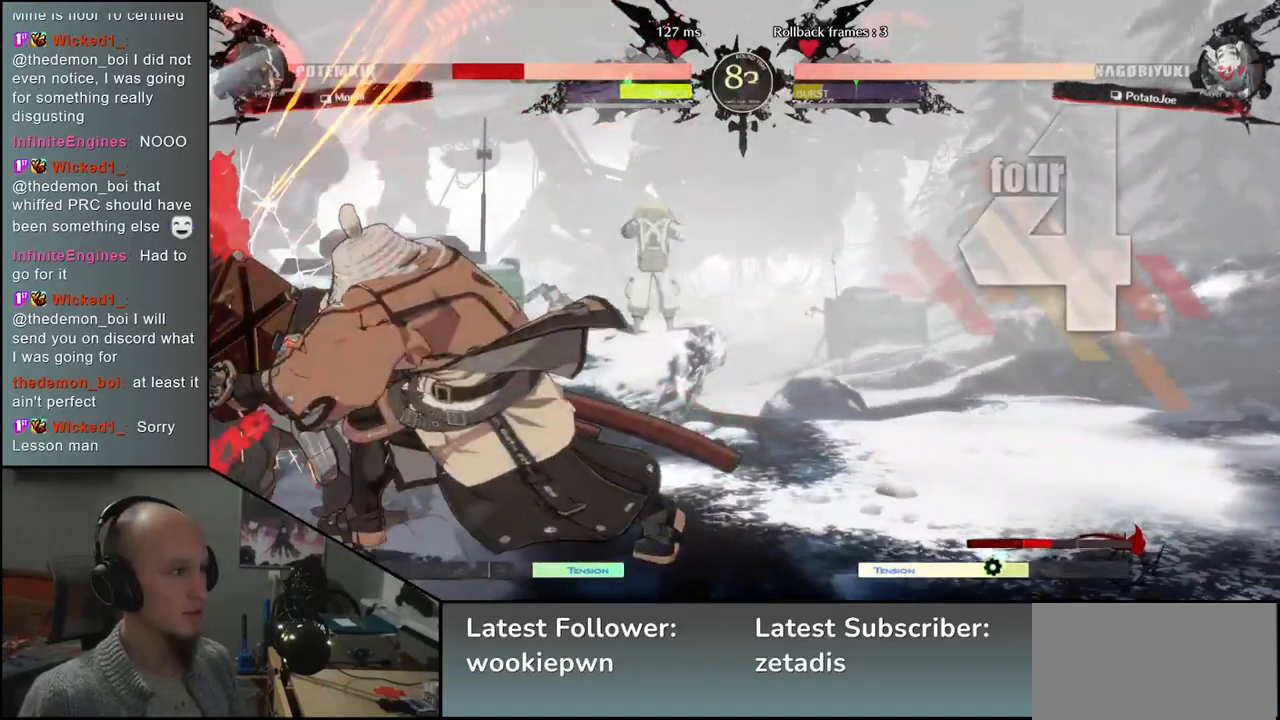
{"buttons": [], "left_stick": "left", "events": [[17, "R2", "up"]]}
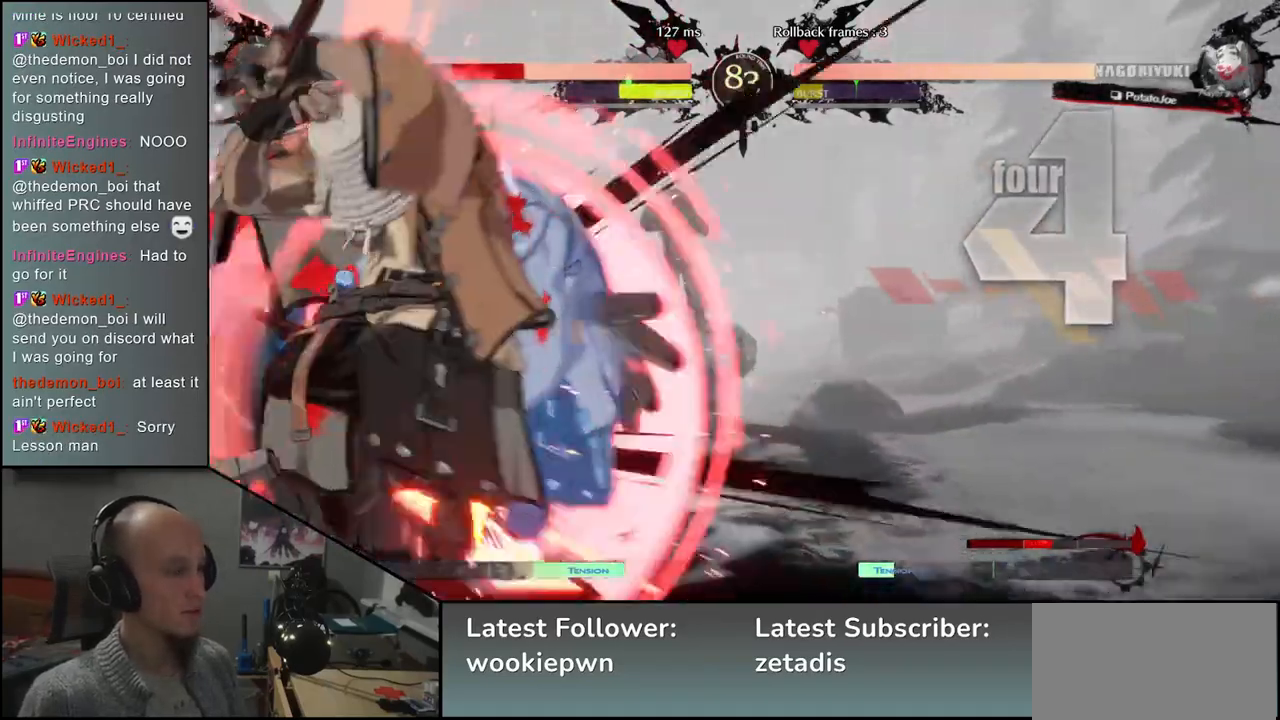
{"buttons": [], "left_stick": "center", "events": [[133, "left_stick", "center"]]}
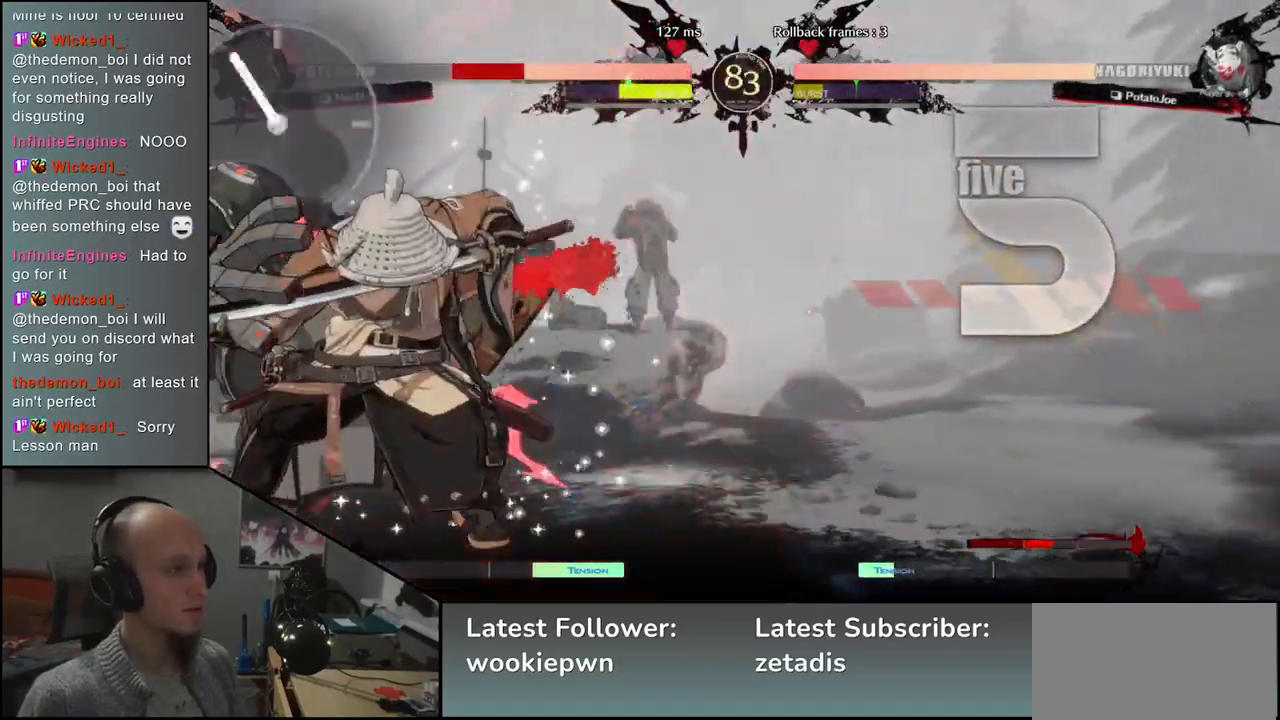
{"buttons": [], "left_stick": "left", "events": [[367, "TRIANGLE", "down"], [417, "TRIANGLE", "up"], [433, "left_stick", "left"]]}
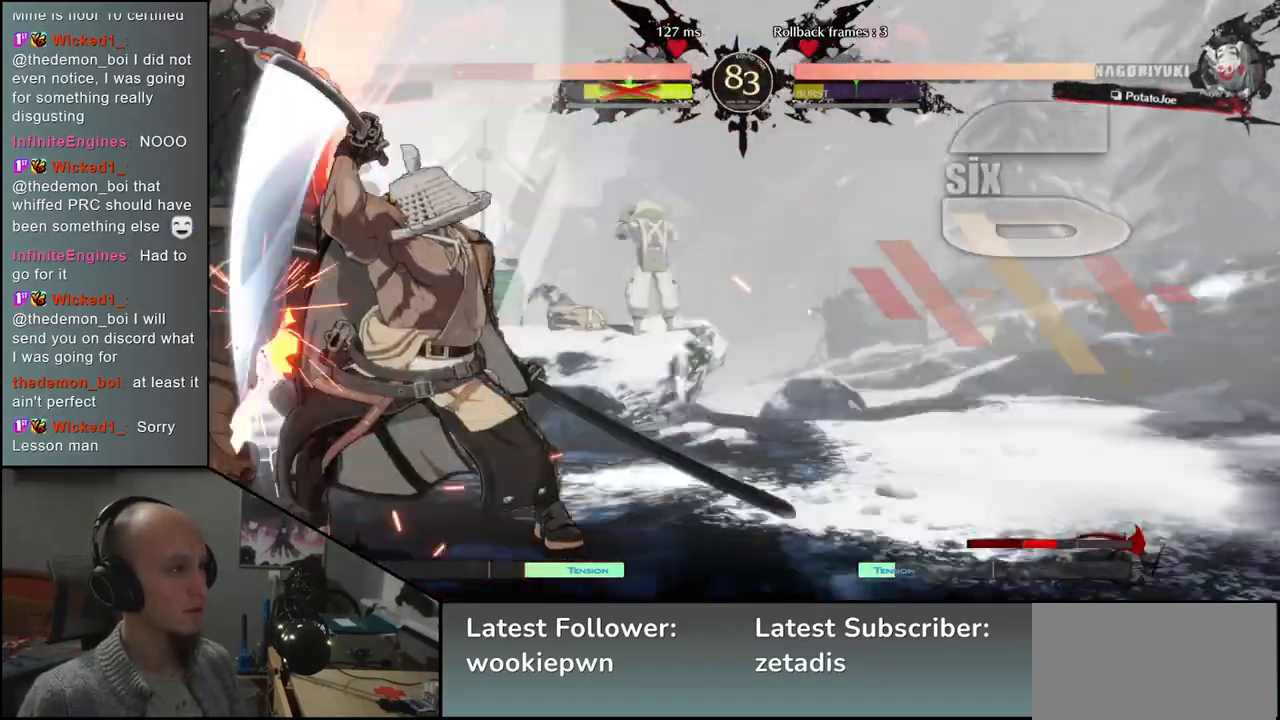
{"buttons": [], "left_stick": "left", "events": [[67, "SQUARE", "down"], [150, "SQUARE", "up"], [250, "SQUARE", "down"], [300, "SQUARE", "up"], [400, "SQUARE", "down"], [467, "SQUARE", "up"]]}
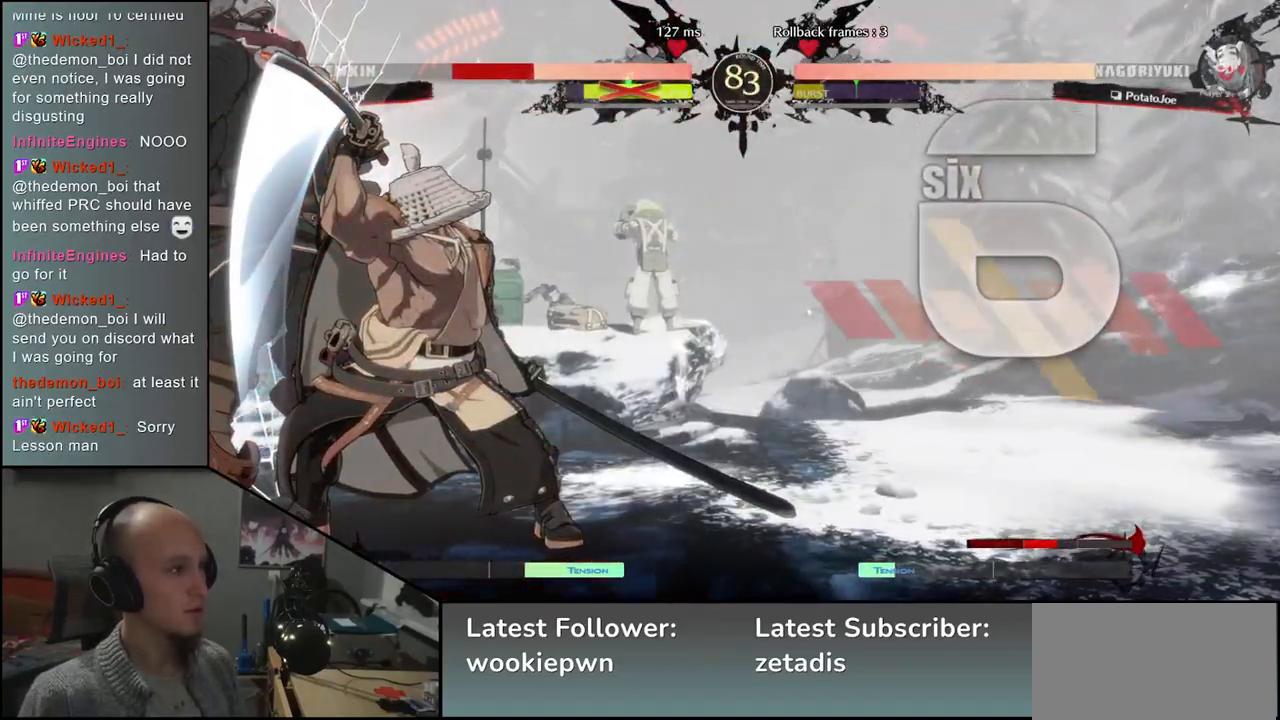
{"buttons": ["SQUARE"], "left_stick": "left", "events": [[50, "SQUARE", "down"], [117, "SQUARE", "up"], [200, "SQUARE", "down"], [267, "SQUARE", "up"], [333, "SQUARE", "down"], [383, "SQUARE", "up"], [467, "SQUARE", "down"]]}
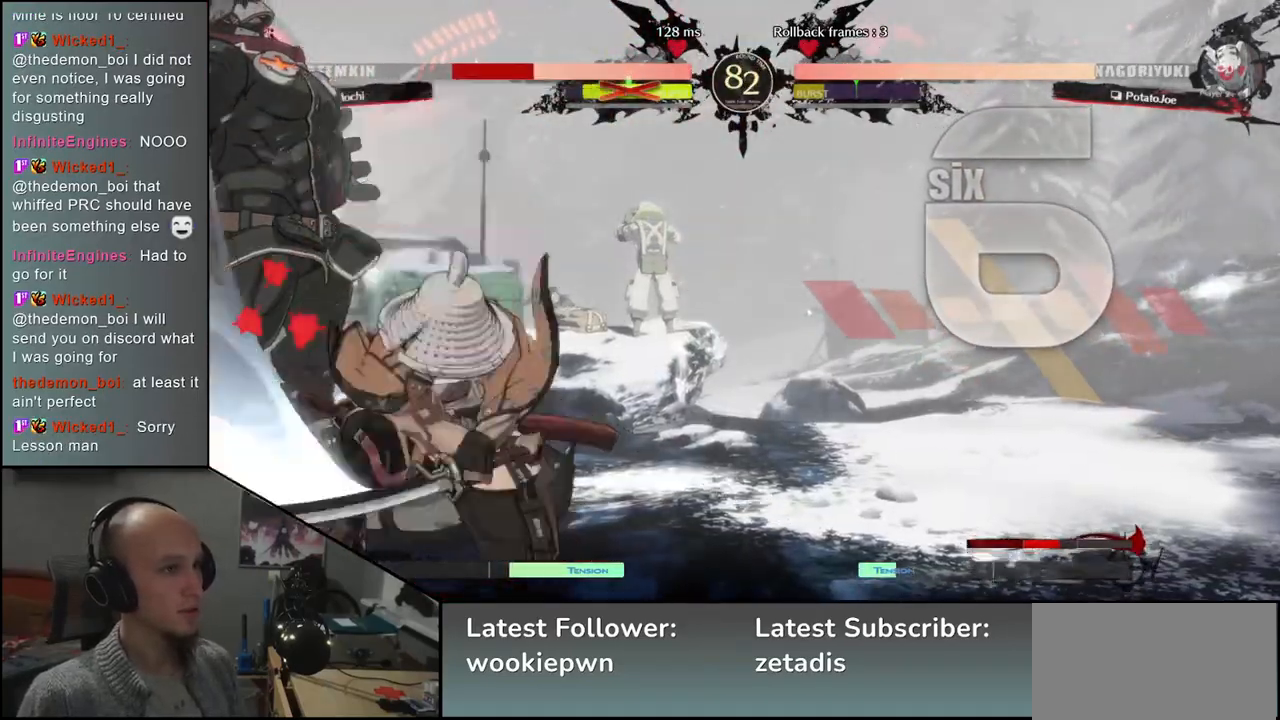
{"buttons": [], "left_stick": "center", "events": [[33, "SQUARE", "up"], [267, "left_stick", "center"]]}
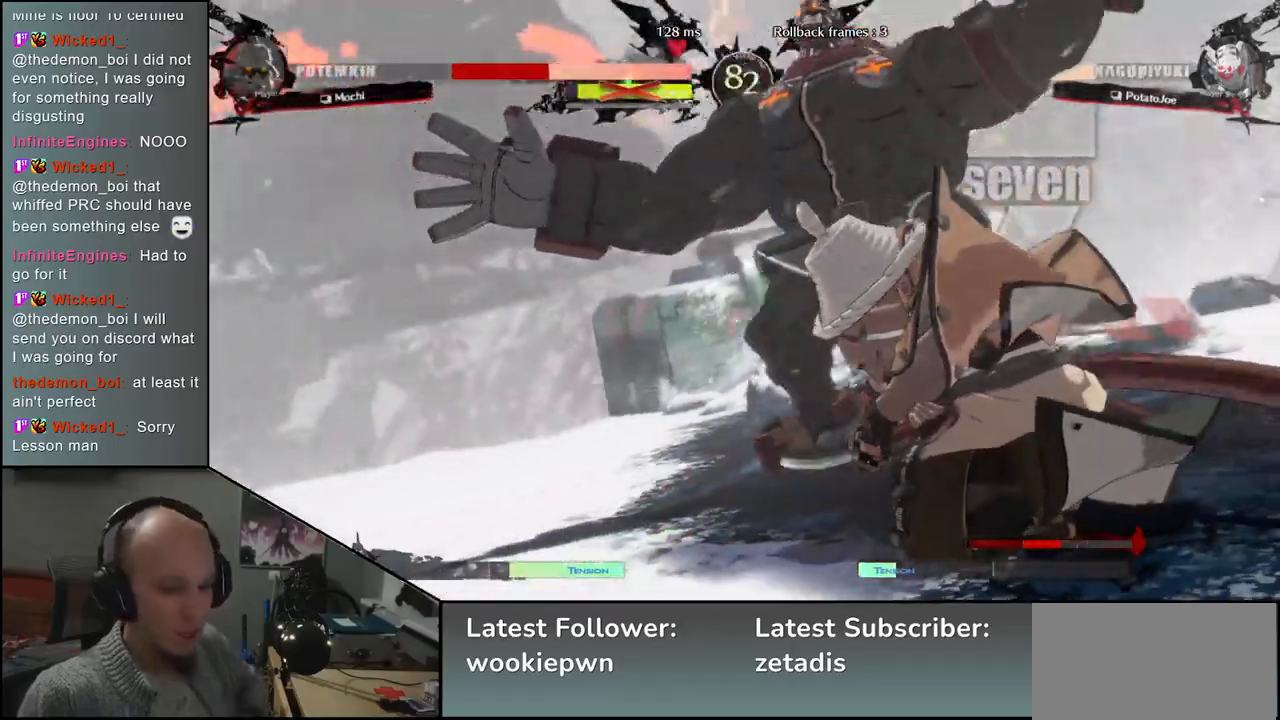
{"buttons": [], "left_stick": "center", "events": []}
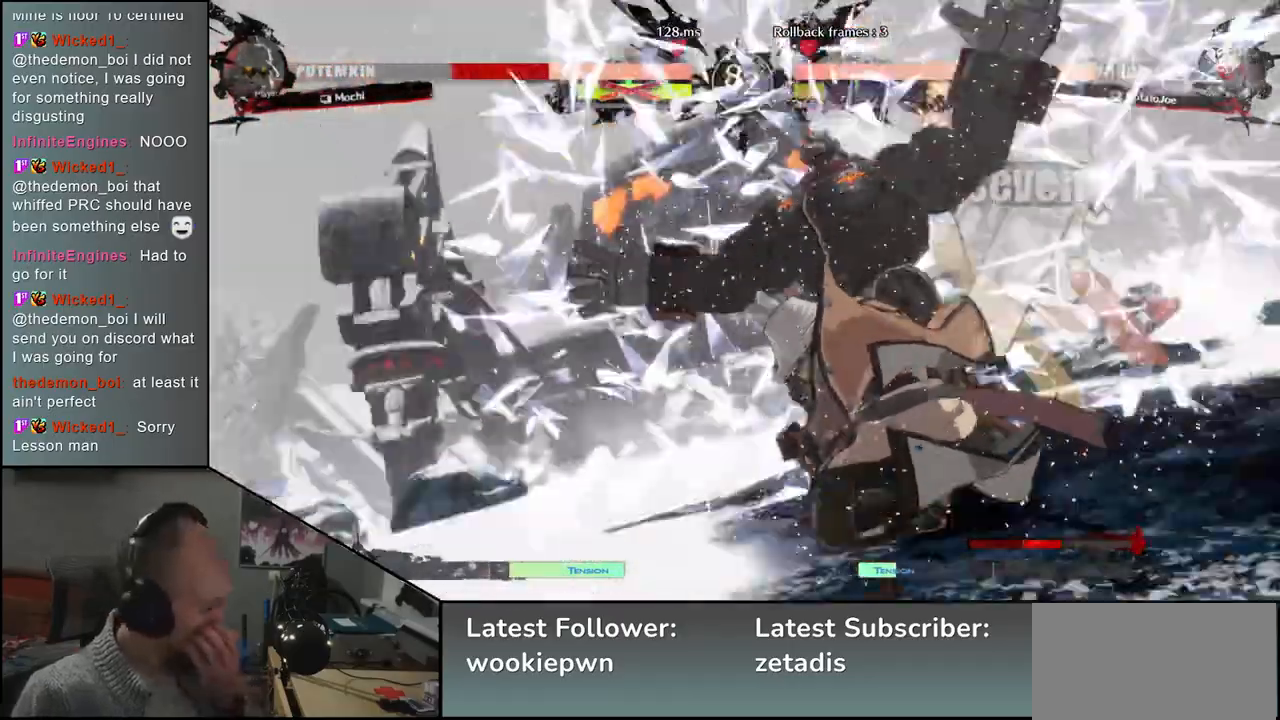
{"buttons": [], "left_stick": "center", "events": []}
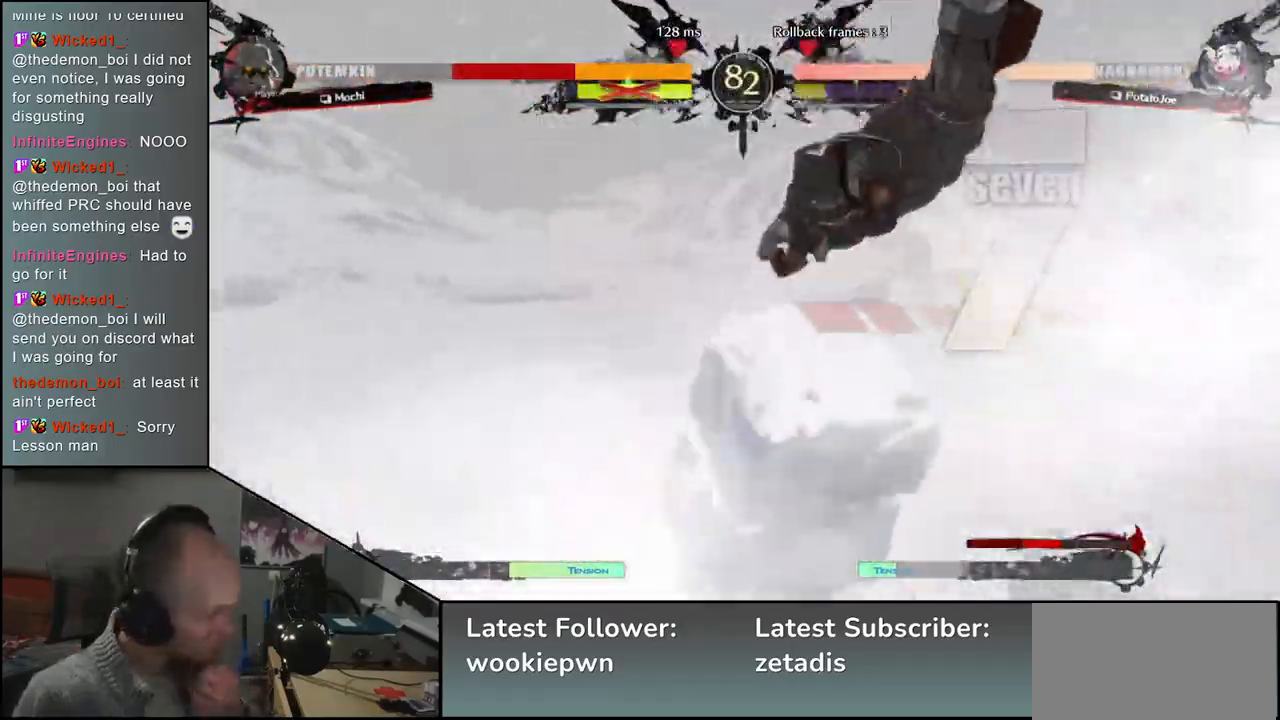
{"buttons": [], "left_stick": "center", "events": []}
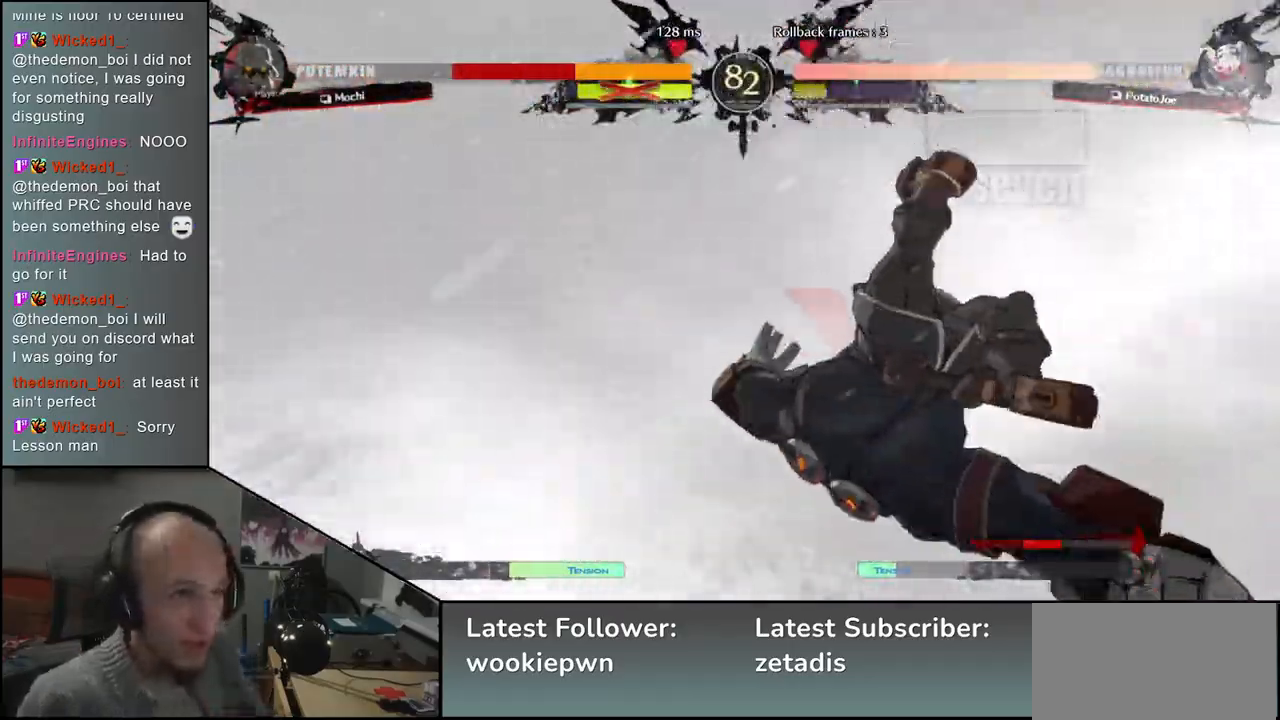
{"buttons": [], "left_stick": "center", "events": [[167, "left_stick", "left"], [433, "left_stick", "center"]]}
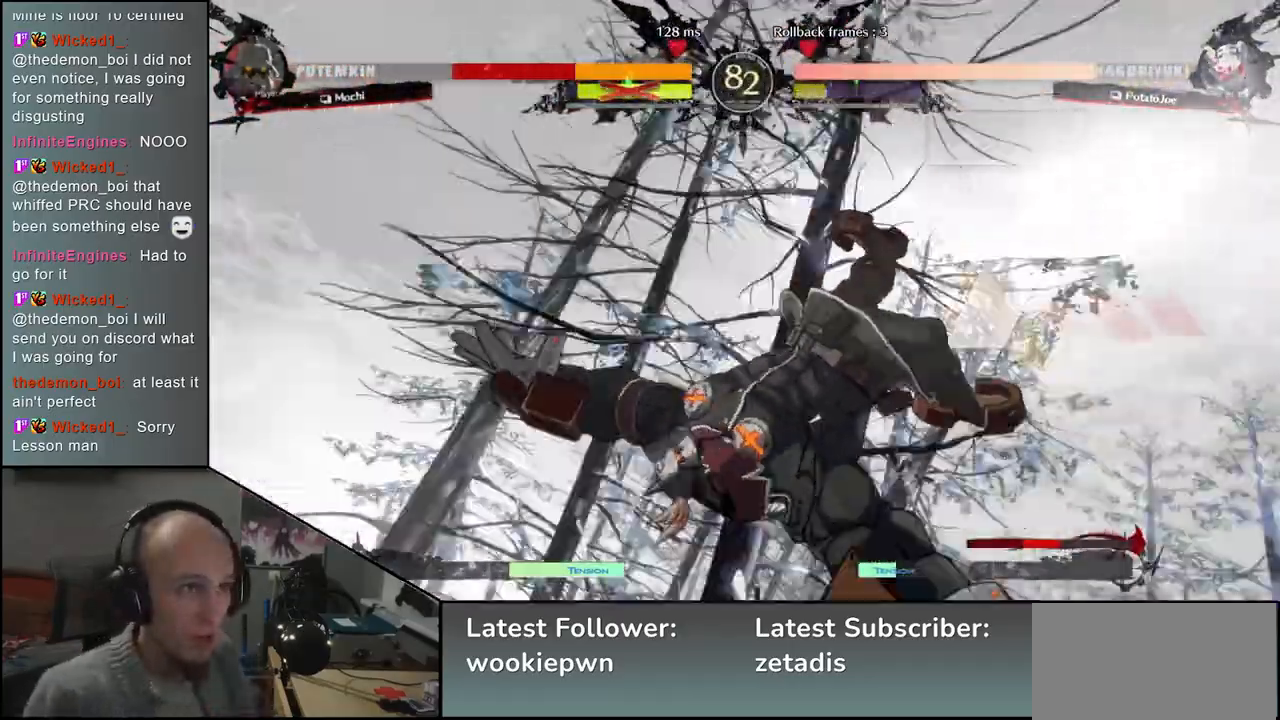
{"buttons": [], "left_stick": "center", "events": []}
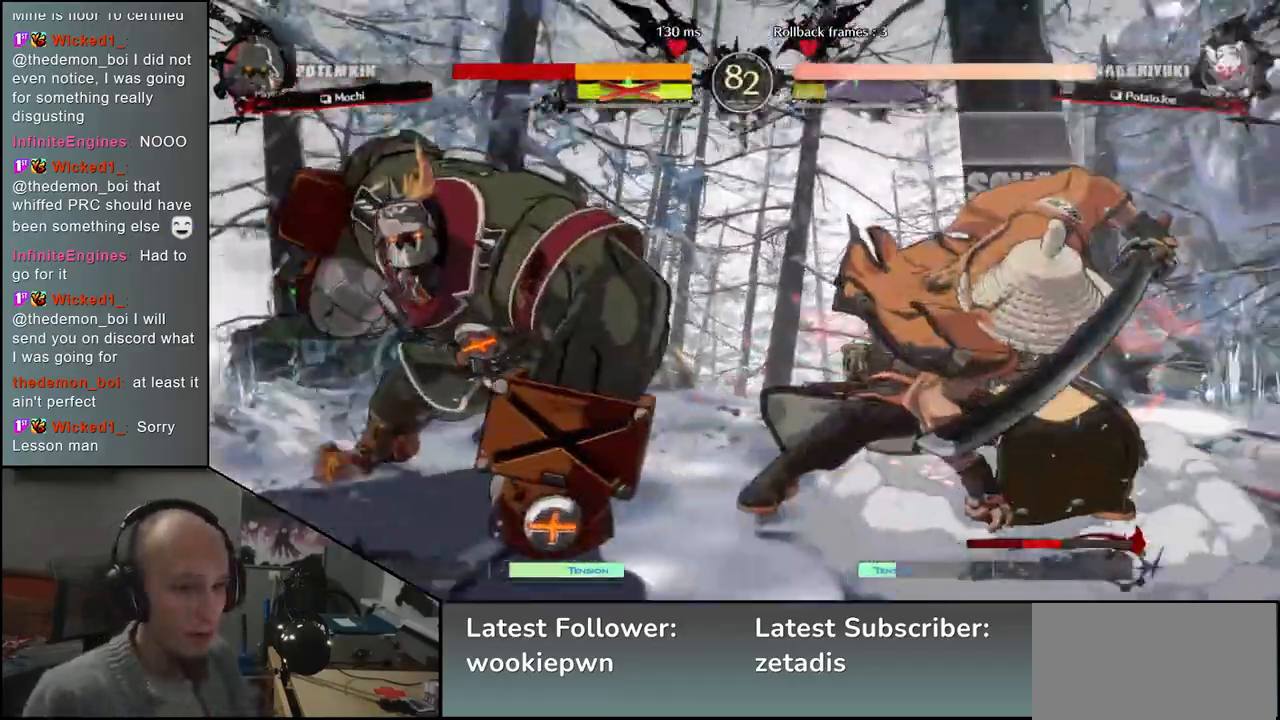
{"buttons": [], "left_stick": "center", "events": [[433, "TRIANGLE", "down"], [500, "TRIANGLE", "up"]]}